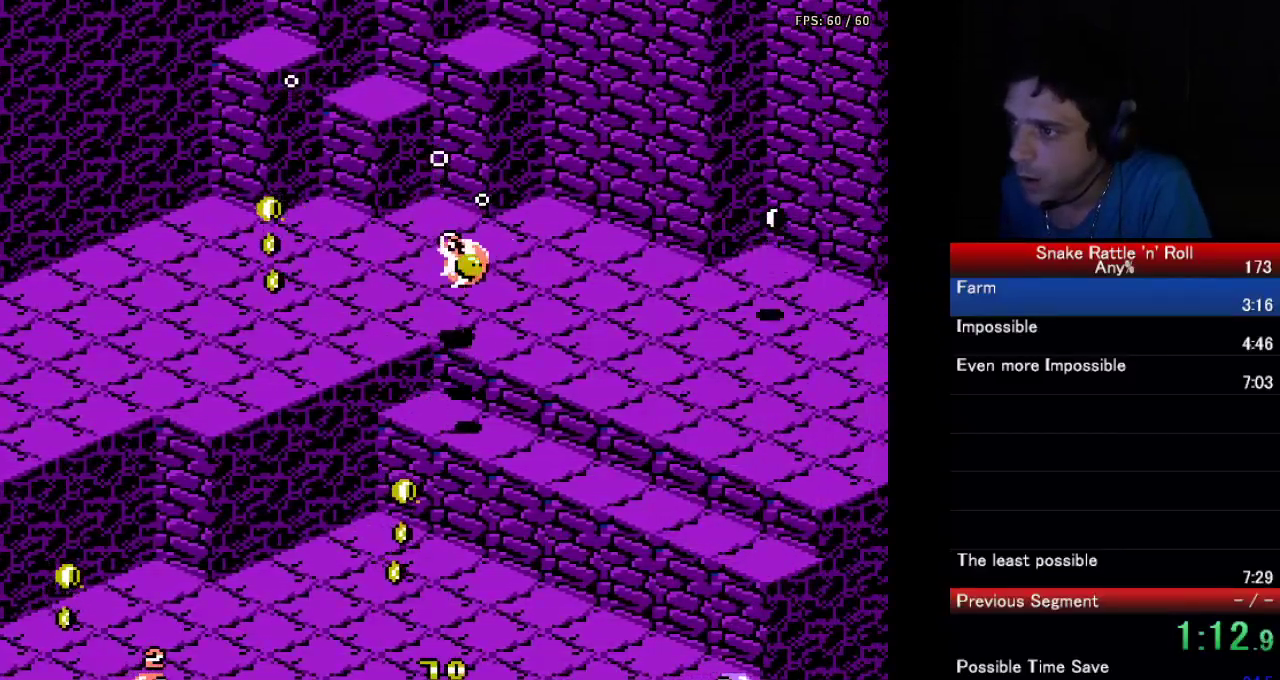
Gameplay with a controller (Nintendo layout); each line is a JSON object with the inputs held at the frame after it. "events" lists button and stick changes between this image and that frame as [ms after this image, input, new state], when the widget could be followed in between. Not read: L3 R3.
{"buttons": ["A"], "events": [[33, "A", "up"], [33, "DPAD_LEFT", "down"], [50, "B", "up"], [117, "B", "down"], [200, "DPAD_LEFT", "up"], [217, "B", "up"], [250, "DPAD_RIGHT", "down"], [283, "B", "down"], [383, "B", "up"], [400, "DPAD_RIGHT", "up"], [467, "A", "down"]]}
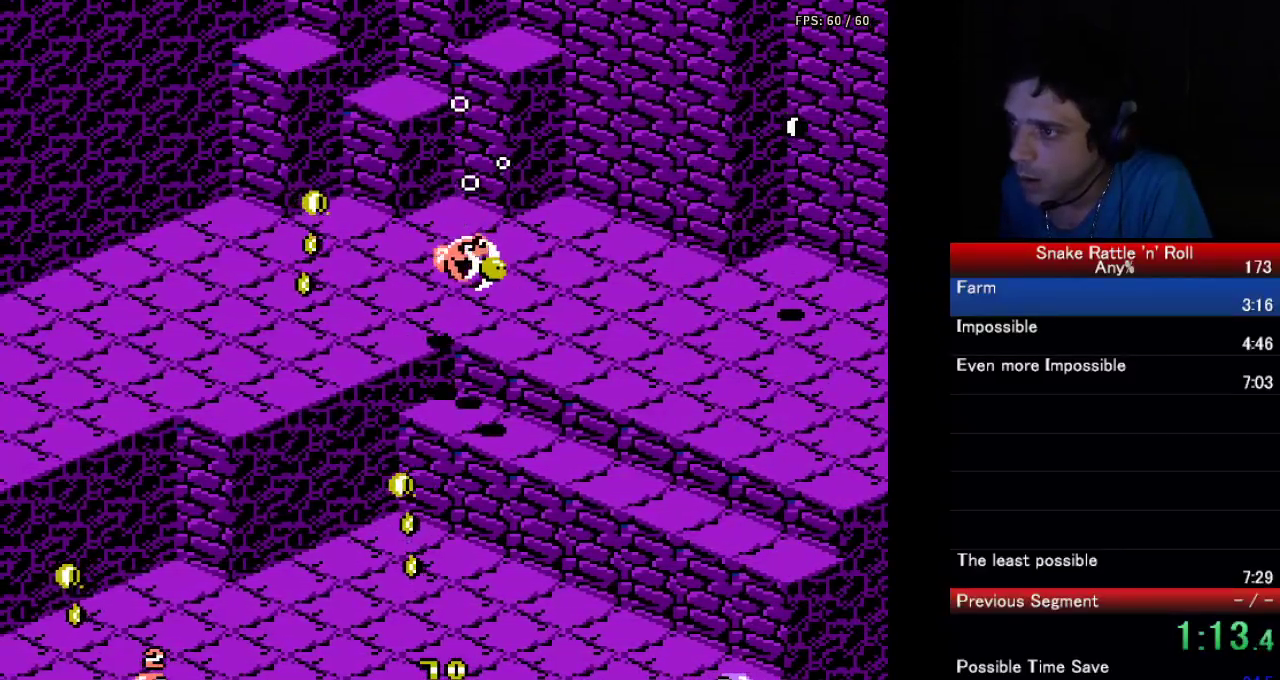
{"buttons": [], "events": [[33, "B", "down"], [83, "B", "up"], [100, "A", "up"], [167, "A", "down"], [200, "B", "down"], [250, "A", "up"], [283, "B", "up"], [433, "B", "down"], [500, "B", "up"]]}
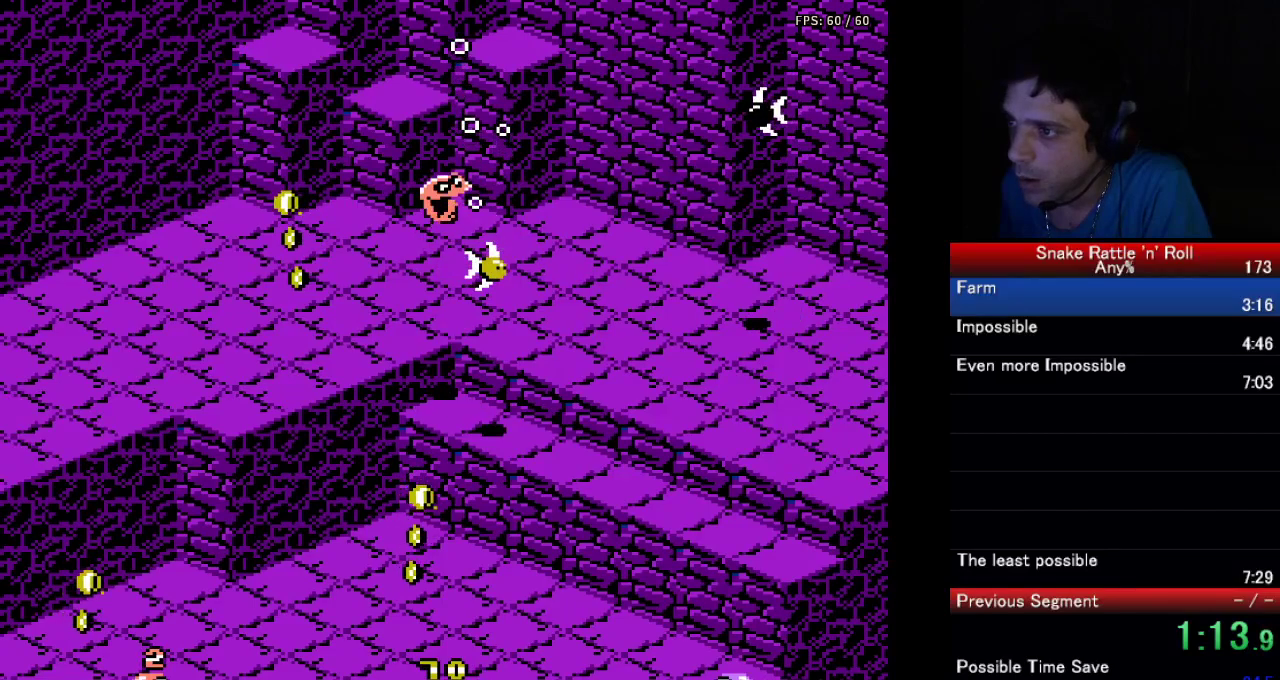
{"buttons": ["B"], "events": [[83, "B", "down"], [167, "B", "up"], [250, "B", "down"], [367, "B", "up"], [417, "B", "down"]]}
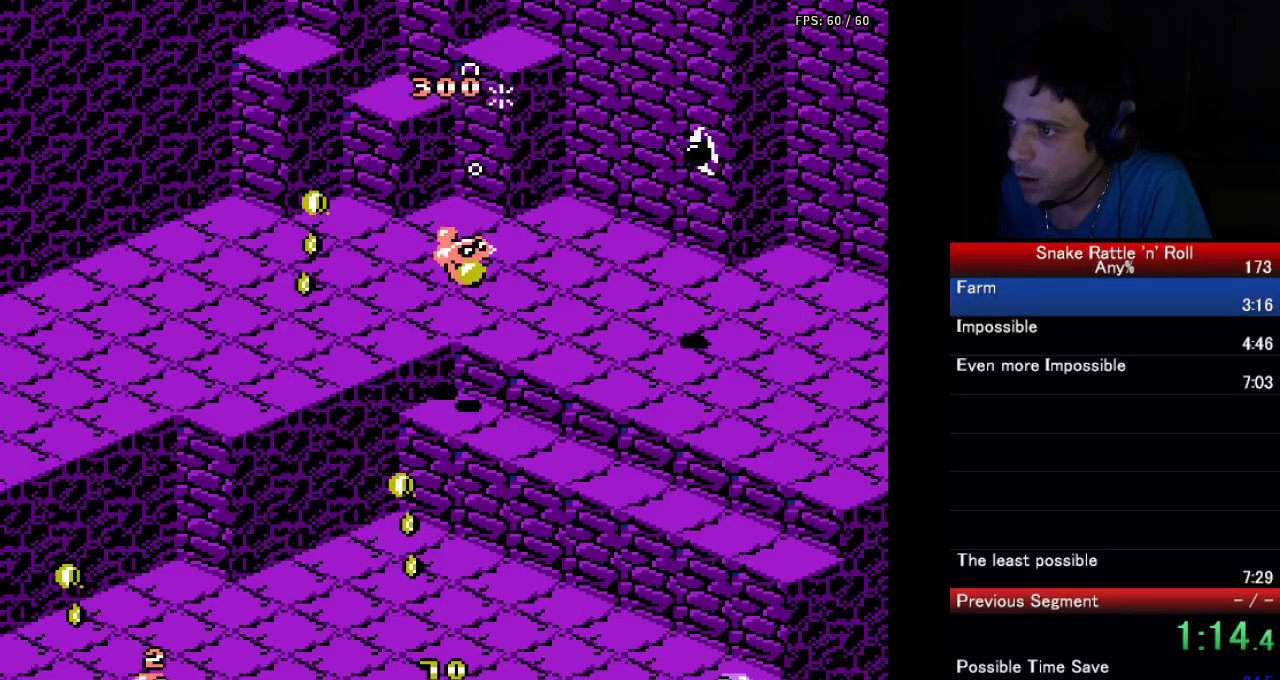
{"buttons": ["DPAD_DOWN"], "events": [[33, "B", "up"], [83, "DPAD_DOWN", "down"]]}
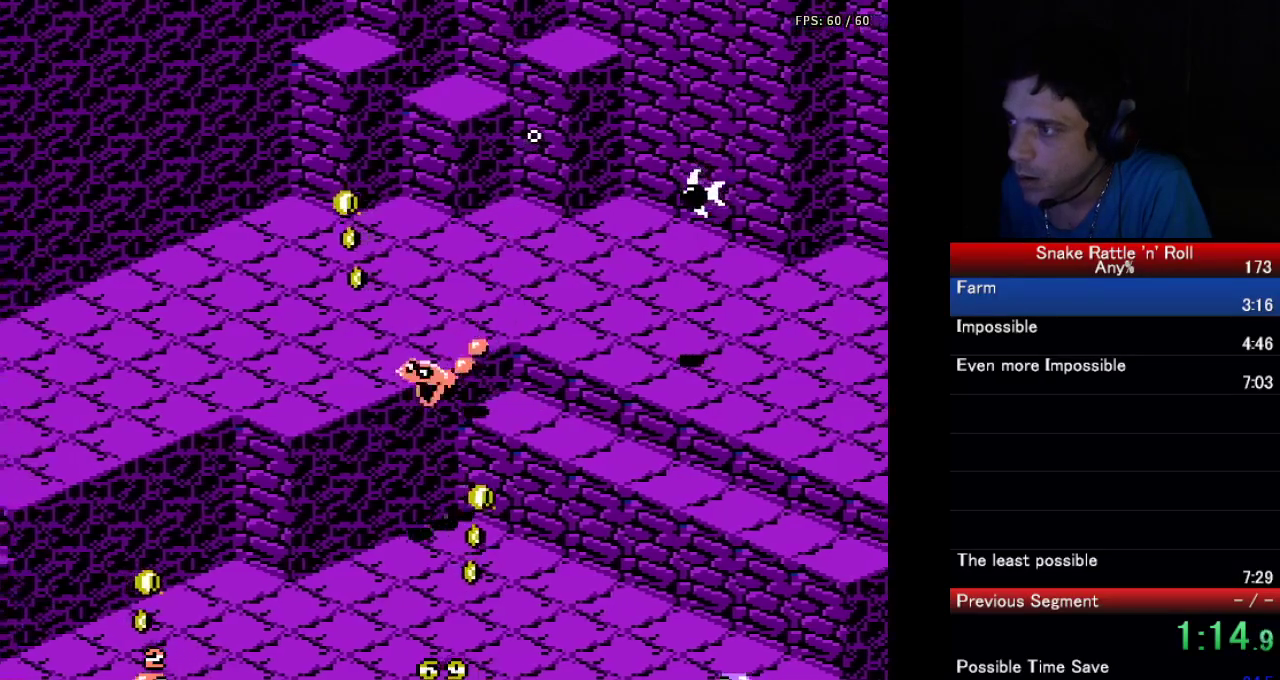
{"buttons": ["A", "B", "DPAD_DOWN"], "events": [[400, "A", "down"], [450, "B", "down"]]}
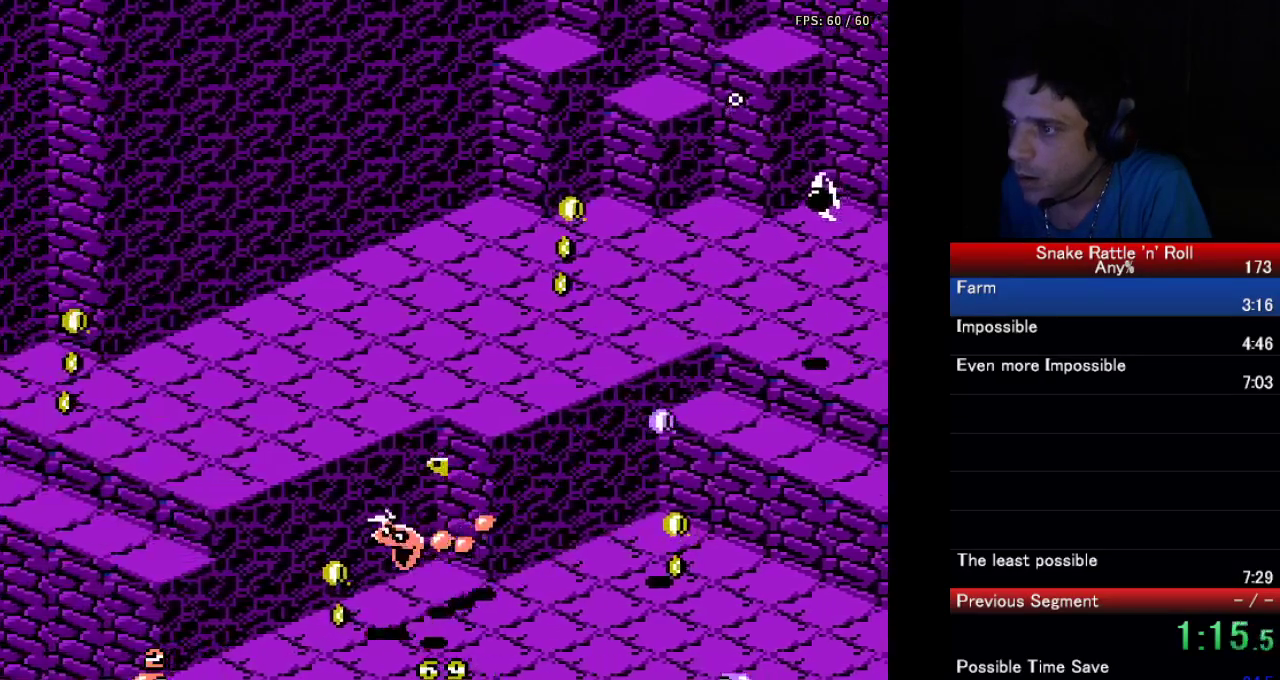
{"buttons": ["A", "DPAD_UP"], "events": [[33, "B", "up"], [50, "A", "up"], [117, "A", "down"], [150, "B", "down"], [217, "B", "up"], [217, "DPAD_DOWN", "up"], [233, "A", "up"], [233, "DPAD_LEFT", "down"], [300, "A", "down"], [333, "B", "down"], [367, "DPAD_UP", "down"], [383, "DPAD_LEFT", "up"], [417, "B", "up"]]}
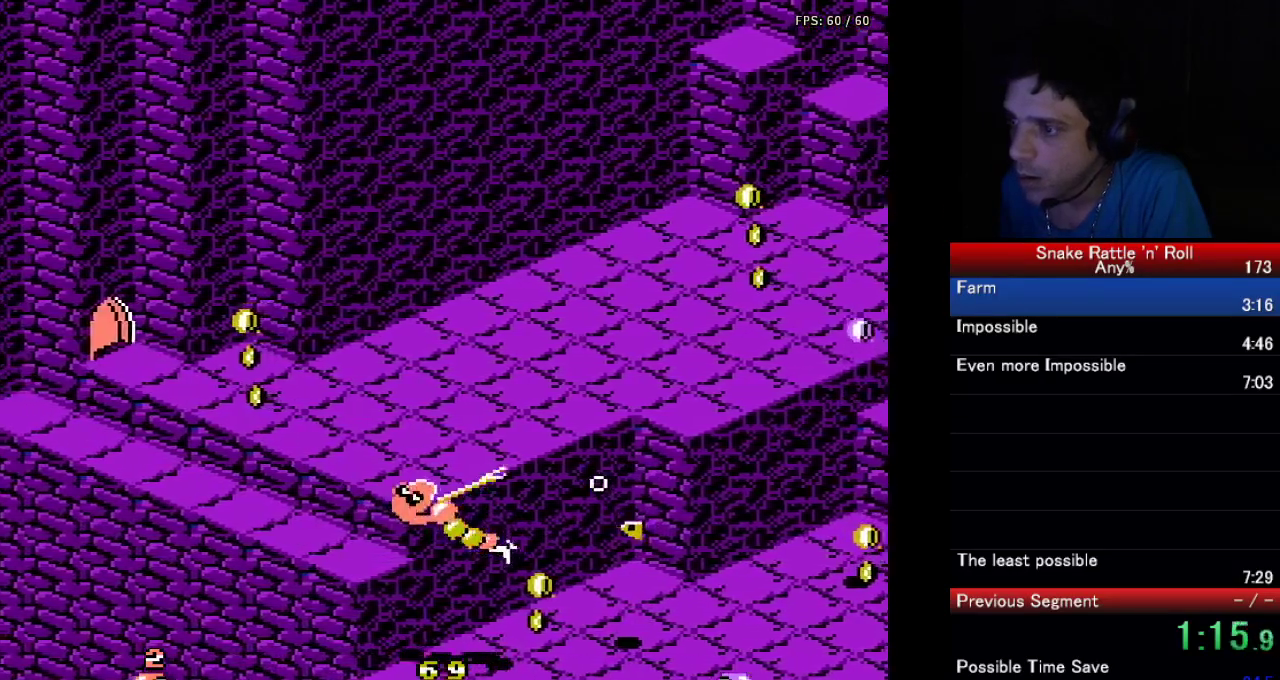
{"buttons": ["A", "B", "DPAD_UP"], "events": [[33, "B", "down"], [117, "B", "up"], [133, "A", "up"], [200, "A", "down"], [233, "B", "down"], [317, "A", "up"], [317, "B", "up"], [400, "A", "down"], [433, "B", "down"]]}
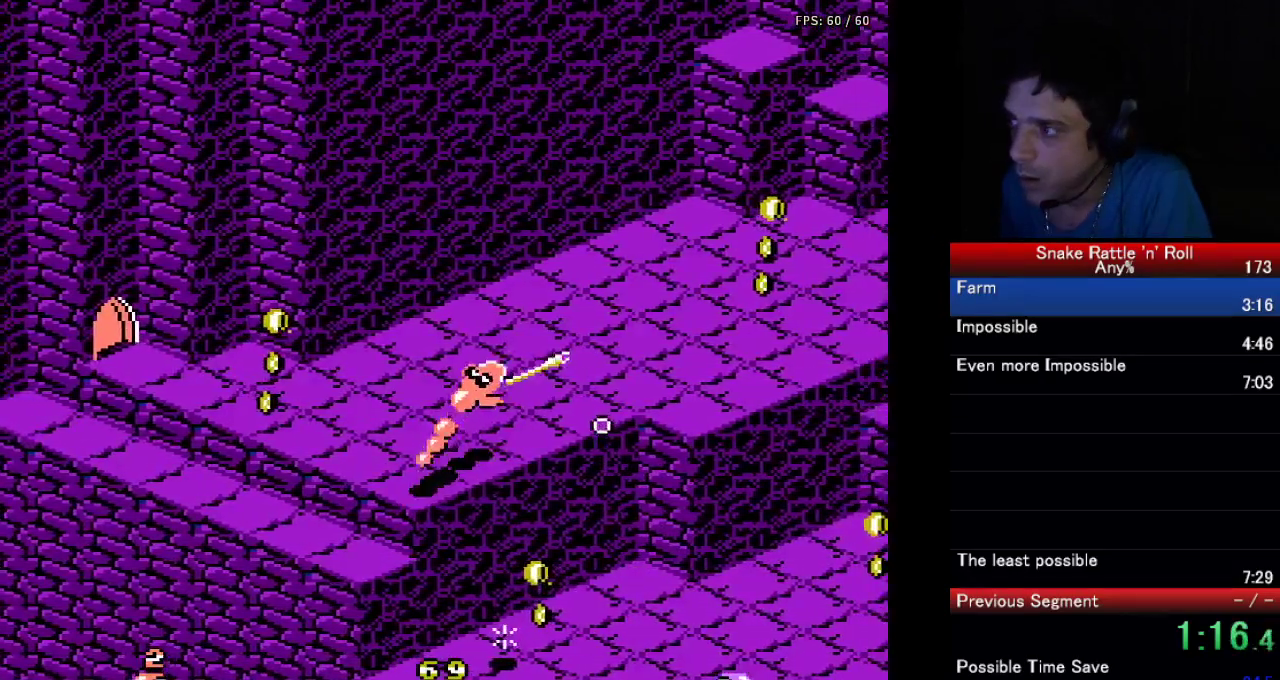
{"buttons": ["B", "DPAD_DOWN"], "events": [[17, "A", "up"], [17, "B", "up"], [17, "DPAD_LEFT", "down"], [17, "DPAD_UP", "up"], [117, "A", "down"], [150, "B", "down"], [200, "B", "up"], [250, "A", "up"], [300, "A", "down"], [350, "B", "down"], [400, "B", "up"], [400, "DPAD_LEFT", "up"], [417, "A", "up"], [433, "DPAD_DOWN", "down"], [500, "B", "down"]]}
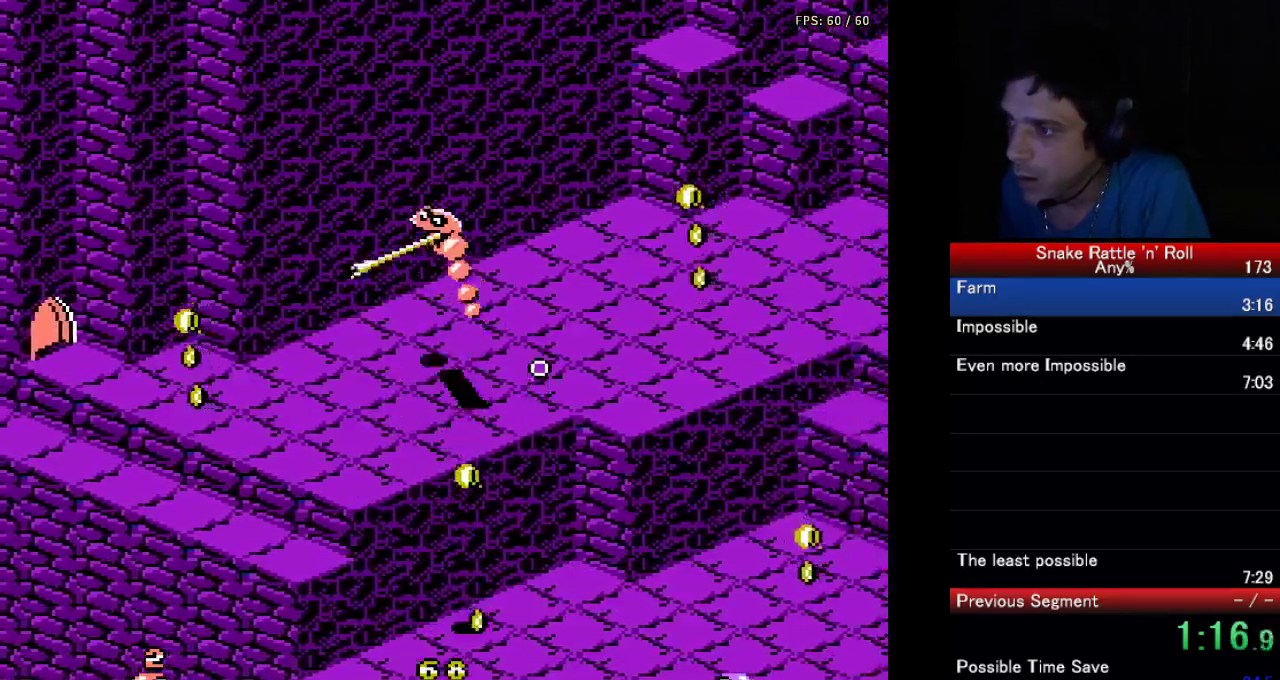
{"buttons": ["DPAD_RIGHT"], "events": [[67, "DPAD_RIGHT", "down"], [100, "B", "up"], [167, "B", "down"], [283, "B", "up"], [317, "DPAD_DOWN", "up"], [350, "B", "down"], [450, "B", "up"]]}
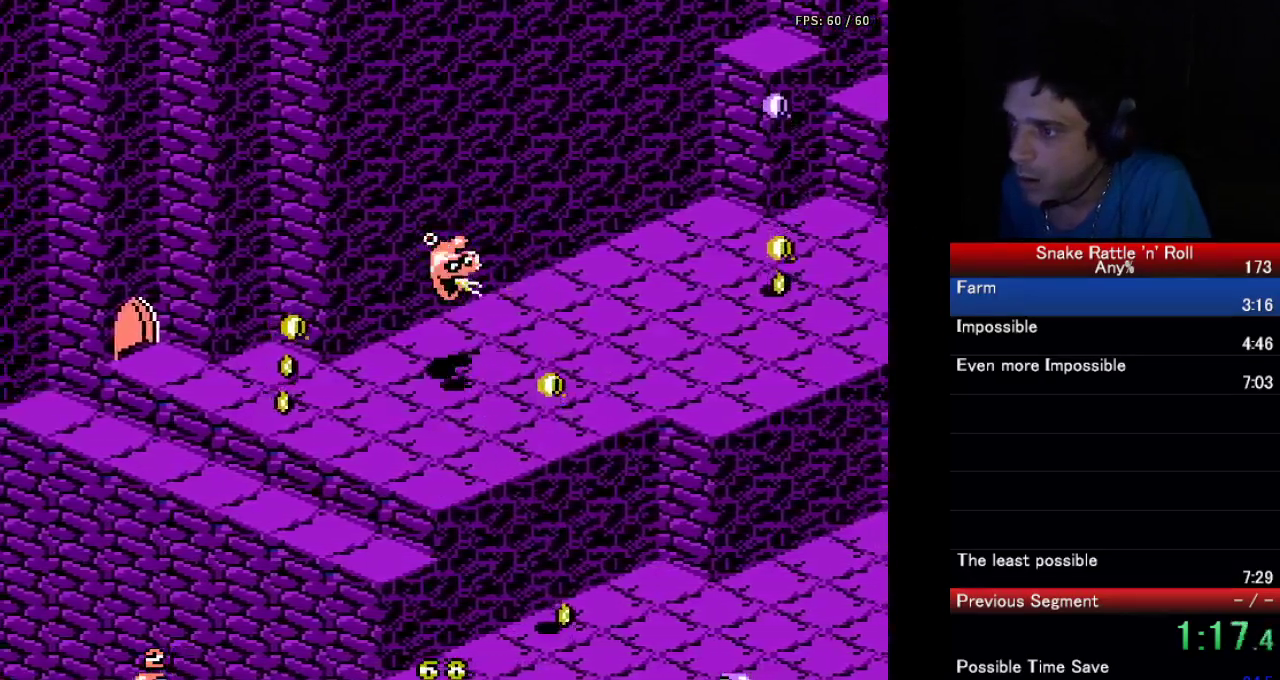
{"buttons": ["A", "B", "DPAD_LEFT"], "events": [[17, "B", "down"], [117, "B", "up"], [183, "B", "down"], [300, "B", "up"], [350, "DPAD_RIGHT", "up"], [417, "A", "down"], [417, "DPAD_LEFT", "down"], [433, "B", "down"]]}
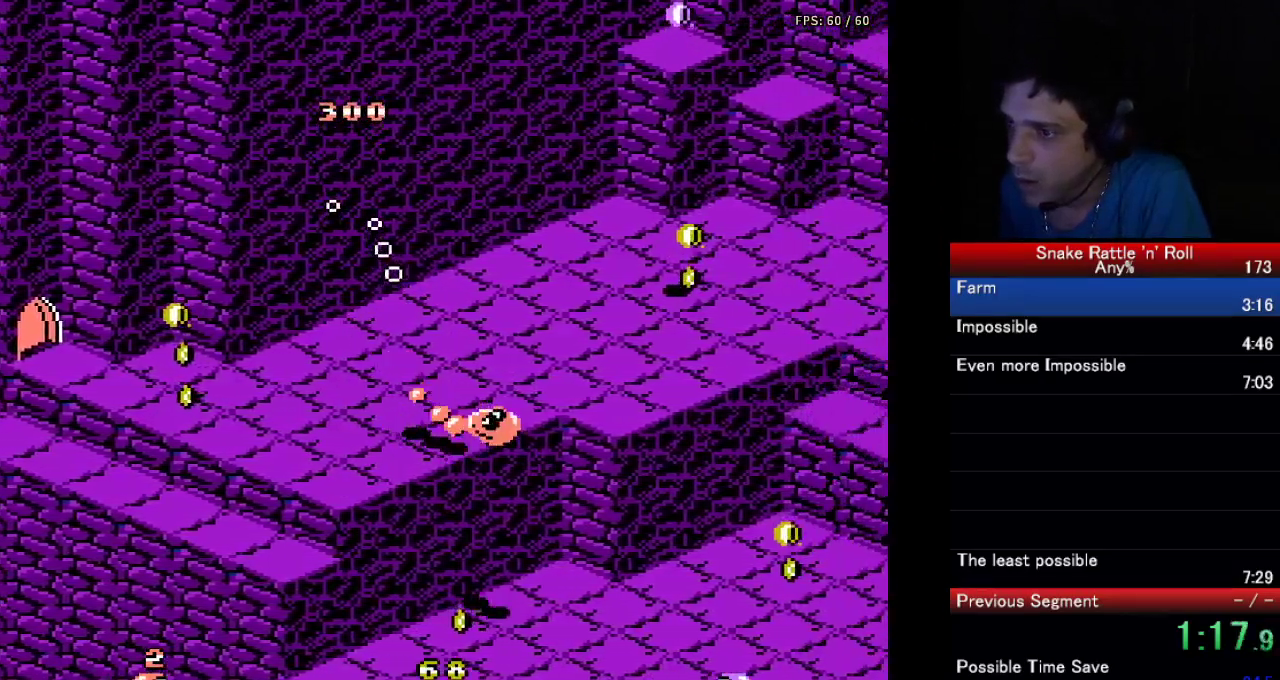
{"buttons": ["A", "DPAD_UP"], "events": [[33, "B", "up"], [50, "A", "up"], [100, "A", "down"], [150, "B", "down"], [233, "B", "up"], [250, "A", "up"], [317, "A", "down"], [350, "B", "down"], [350, "DPAD_LEFT", "up"], [350, "DPAD_UP", "down"], [417, "B", "up"]]}
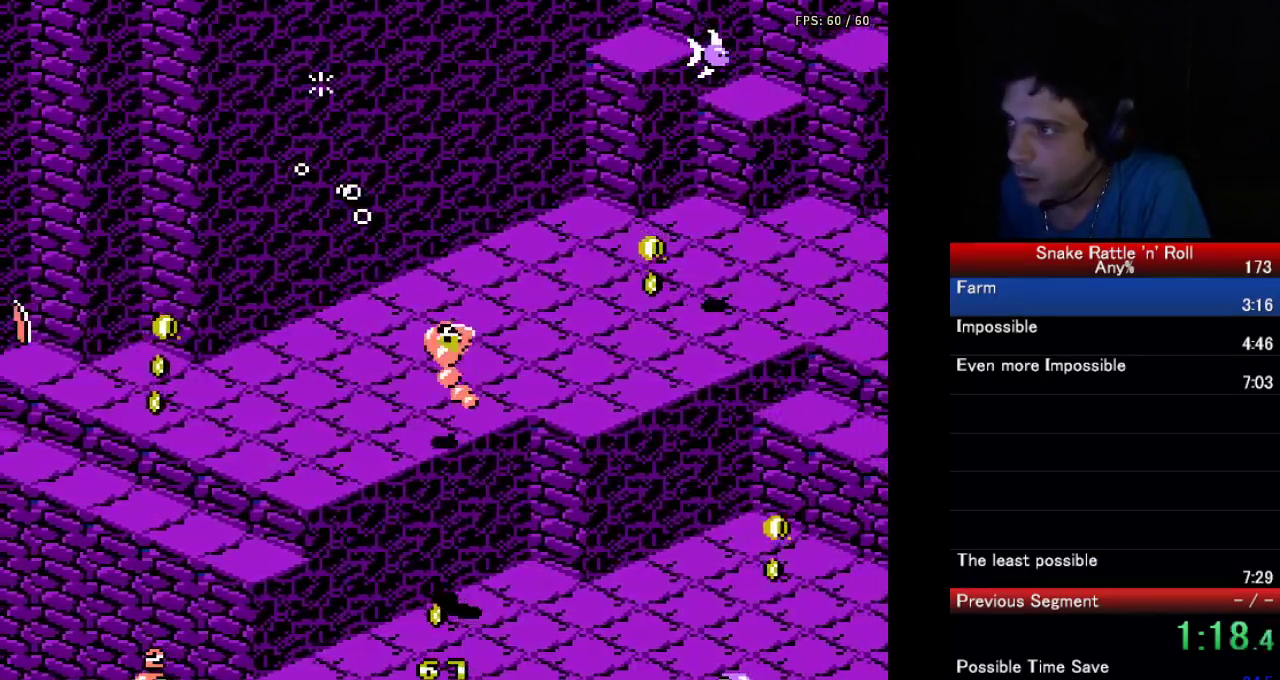
{"buttons": ["DPAD_UP"], "events": [[33, "B", "down"], [100, "B", "up"], [117, "A", "up"], [167, "A", "down"], [200, "B", "down"], [267, "B", "up"], [300, "A", "up"], [350, "A", "down"], [383, "B", "down"], [467, "B", "up"], [500, "A", "up"]]}
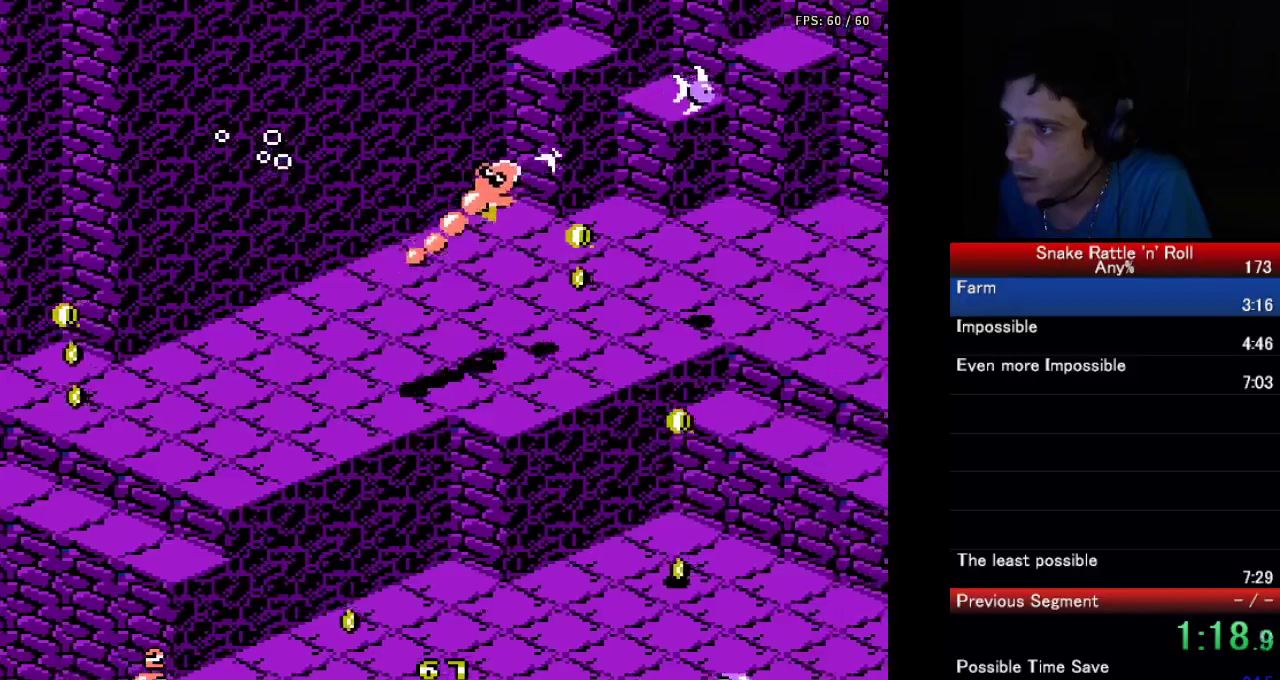
{"buttons": ["DPAD_DOWN"], "events": [[33, "A", "down"], [83, "B", "down"], [100, "DPAD_RIGHT", "down"], [117, "DPAD_UP", "up"], [167, "A", "up"], [167, "B", "up"], [217, "A", "down"], [250, "B", "down"], [317, "A", "up"], [317, "B", "up"], [383, "B", "down"], [383, "DPAD_DOWN", "down"], [433, "DPAD_RIGHT", "up"], [483, "B", "up"]]}
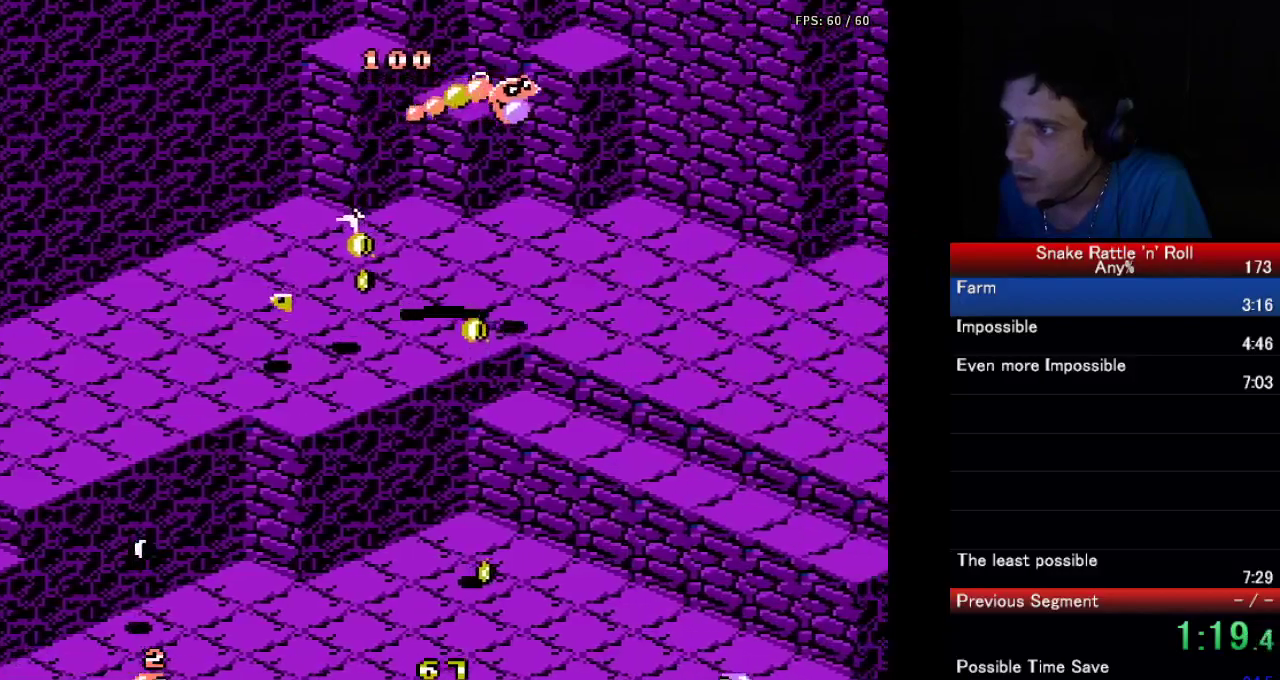
{"buttons": ["B", "DPAD_DOWN"], "events": [[500, "B", "down"]]}
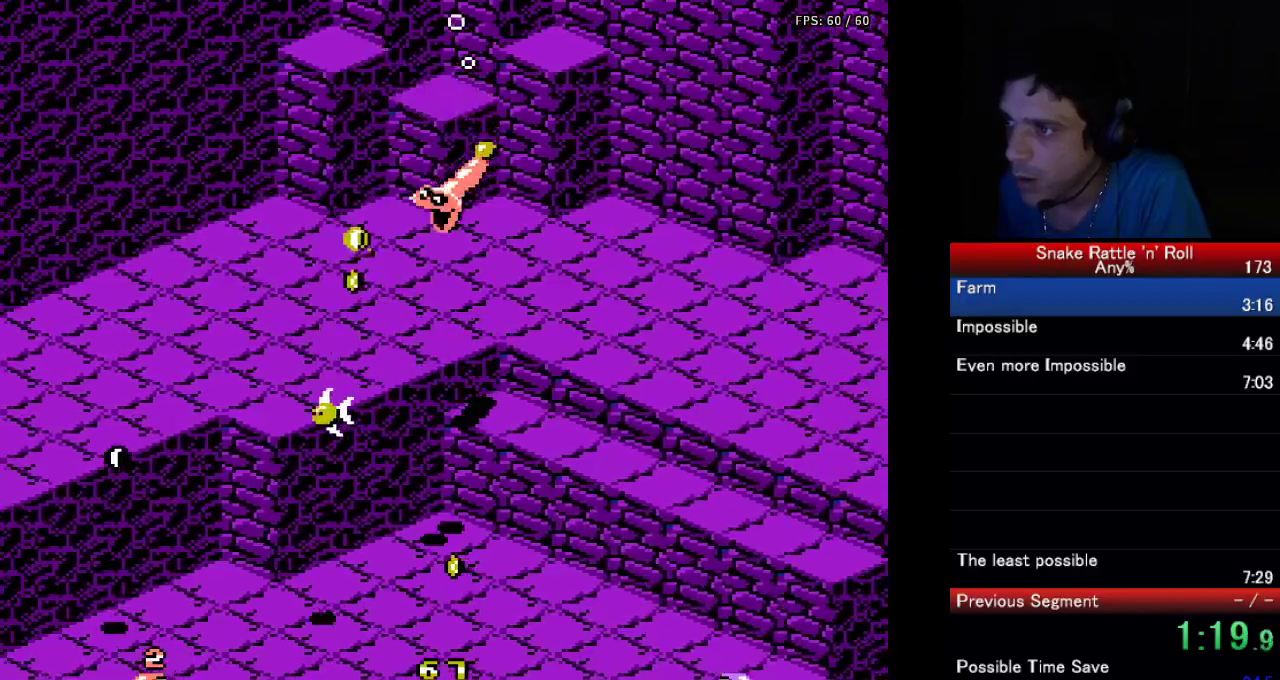
{"buttons": ["DPAD_RIGHT"], "events": [[100, "B", "up"], [167, "B", "down"], [267, "B", "up"], [333, "B", "down"], [450, "B", "up"], [500, "DPAD_DOWN", "up"], [500, "DPAD_RIGHT", "down"]]}
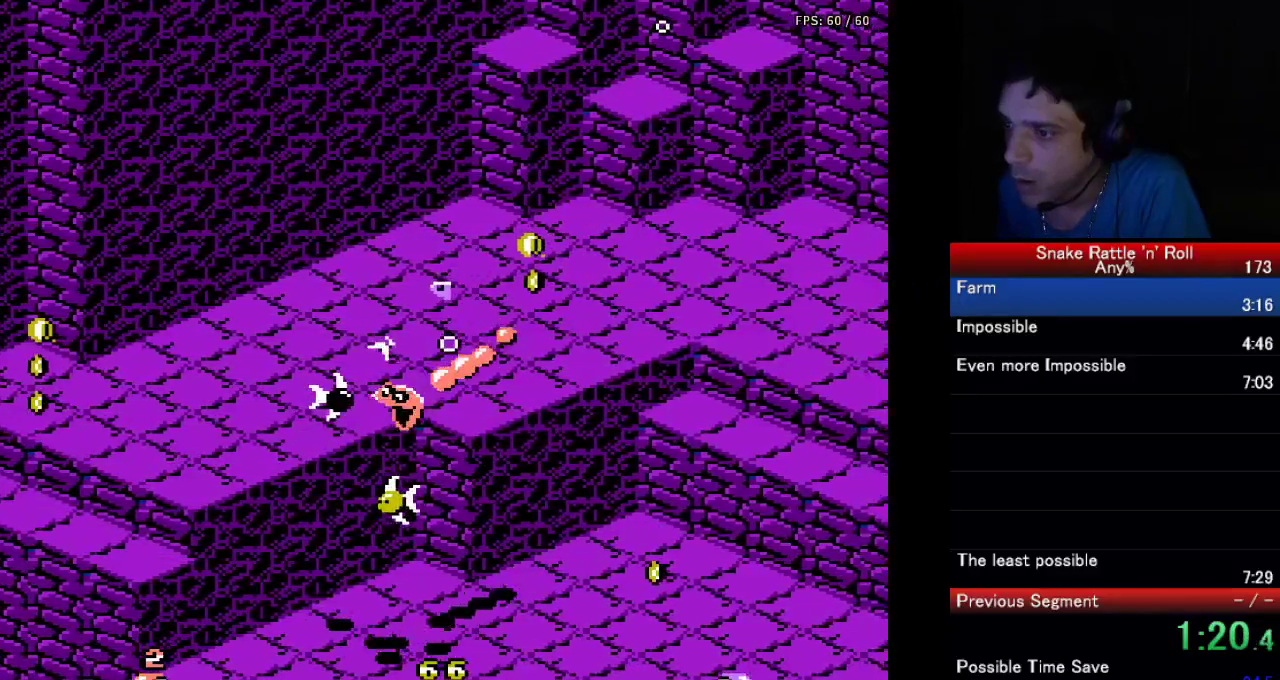
{"buttons": ["B", "DPAD_LEFT"], "events": [[83, "B", "down"], [183, "B", "up"], [233, "B", "down"], [283, "DPAD_RIGHT", "up"], [333, "B", "up"], [333, "DPAD_LEFT", "down"], [500, "B", "down"]]}
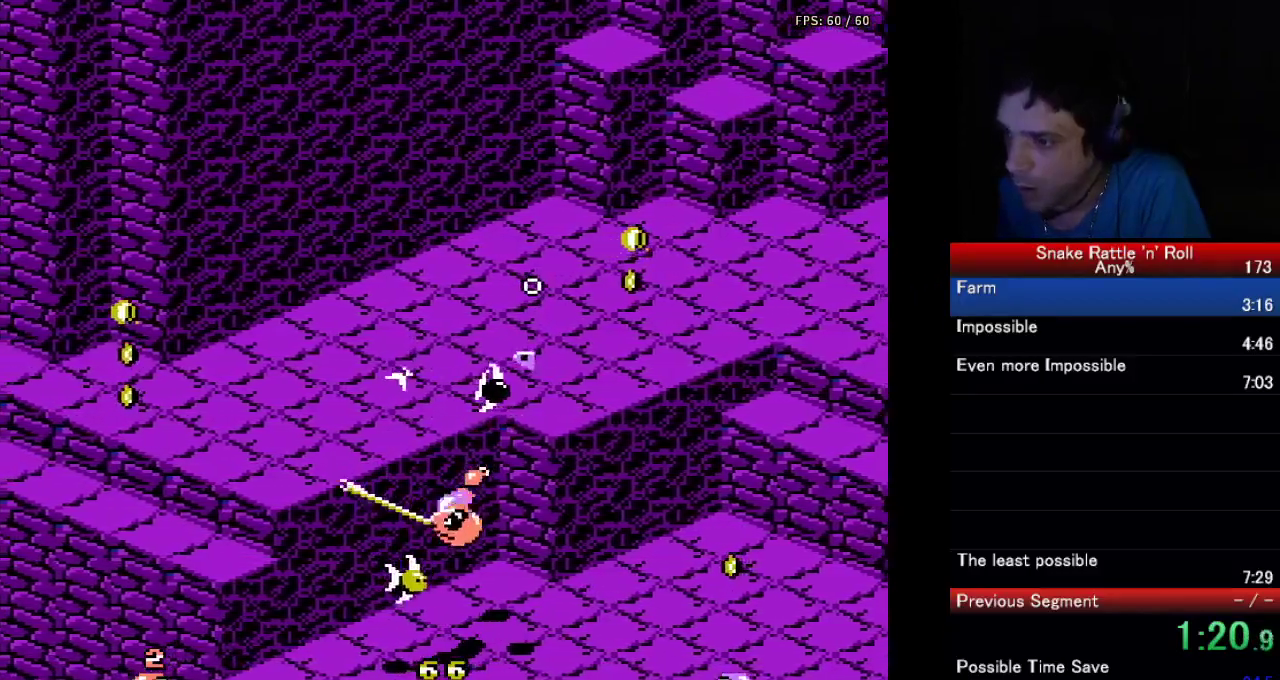
{"buttons": ["DPAD_UP"]}
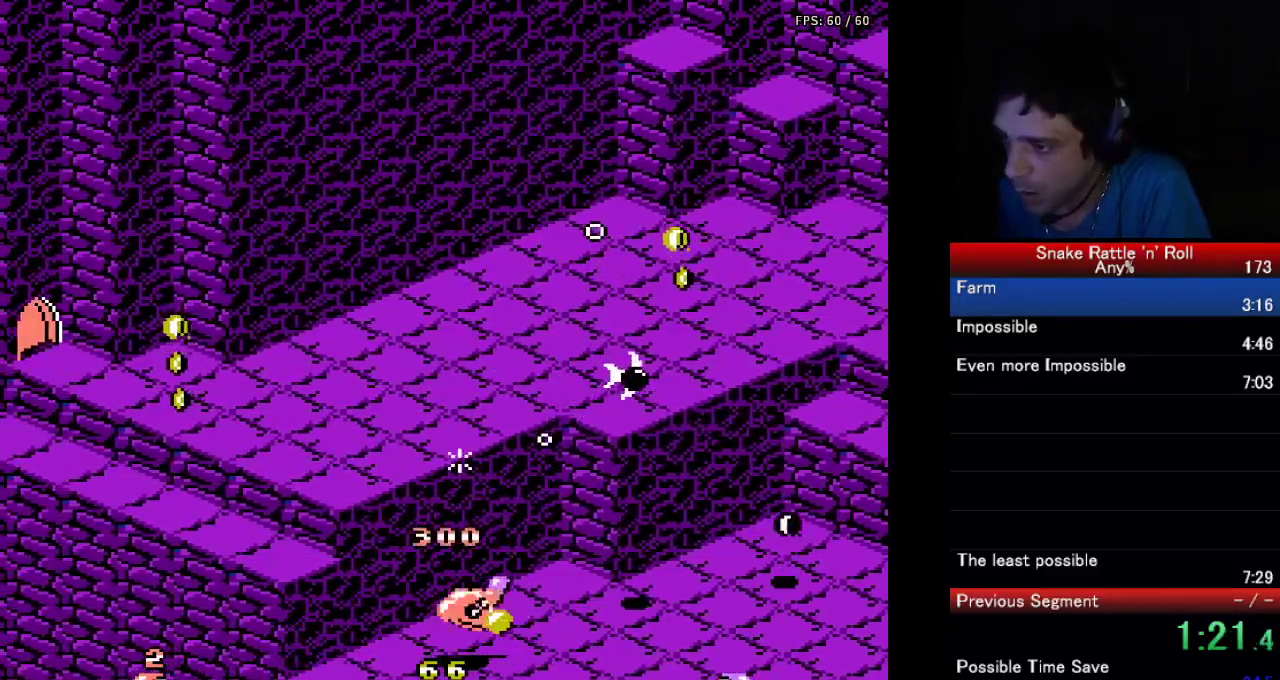
{"buttons": ["A", "DPAD_LEFT"], "events": [[50, "B", "down"], [100, "DPAD_UP", "up"], [117, "DPAD_RIGHT", "down"], [150, "B", "up"], [183, "DPAD_RIGHT", "up"], [183, "DPAD_UP", "down"], [200, "DPAD_LEFT", "down"], [250, "A", "down"], [250, "B", "down"], [267, "DPAD_UP", "up"], [333, "B", "up"]]}
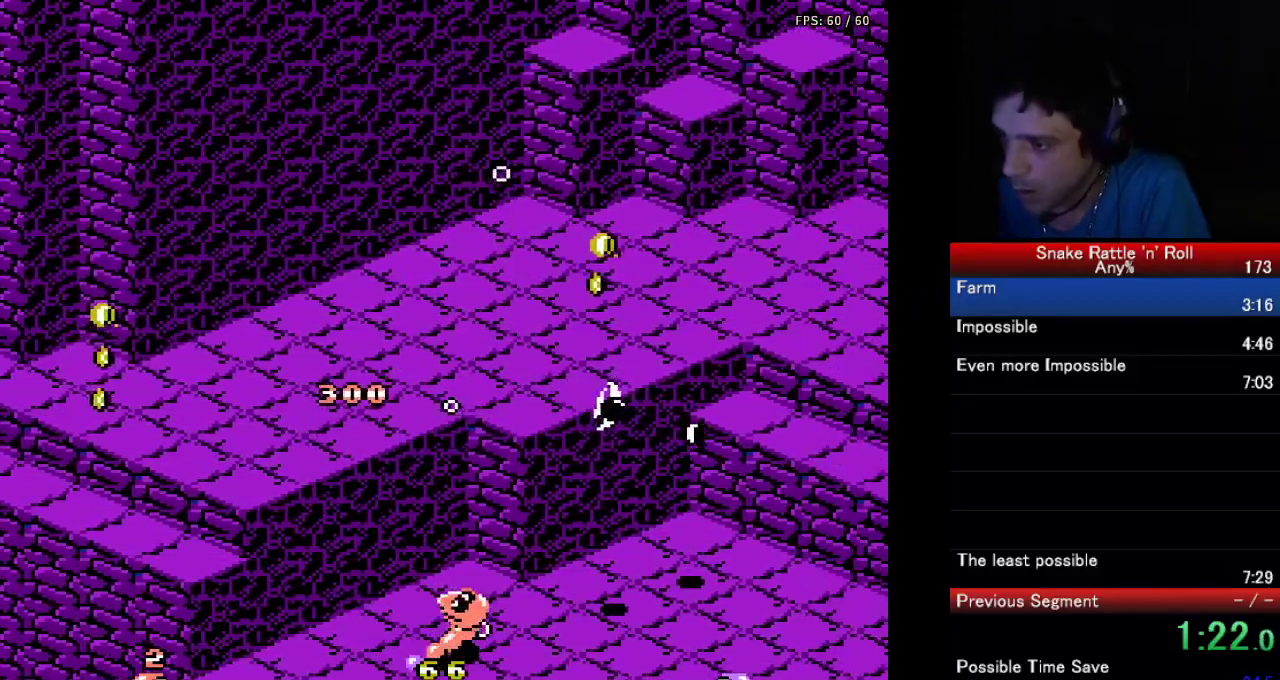
{"buttons": ["A", "DPAD_LEFT"], "events": [[33, "A", "up"], [83, "A", "down"]]}
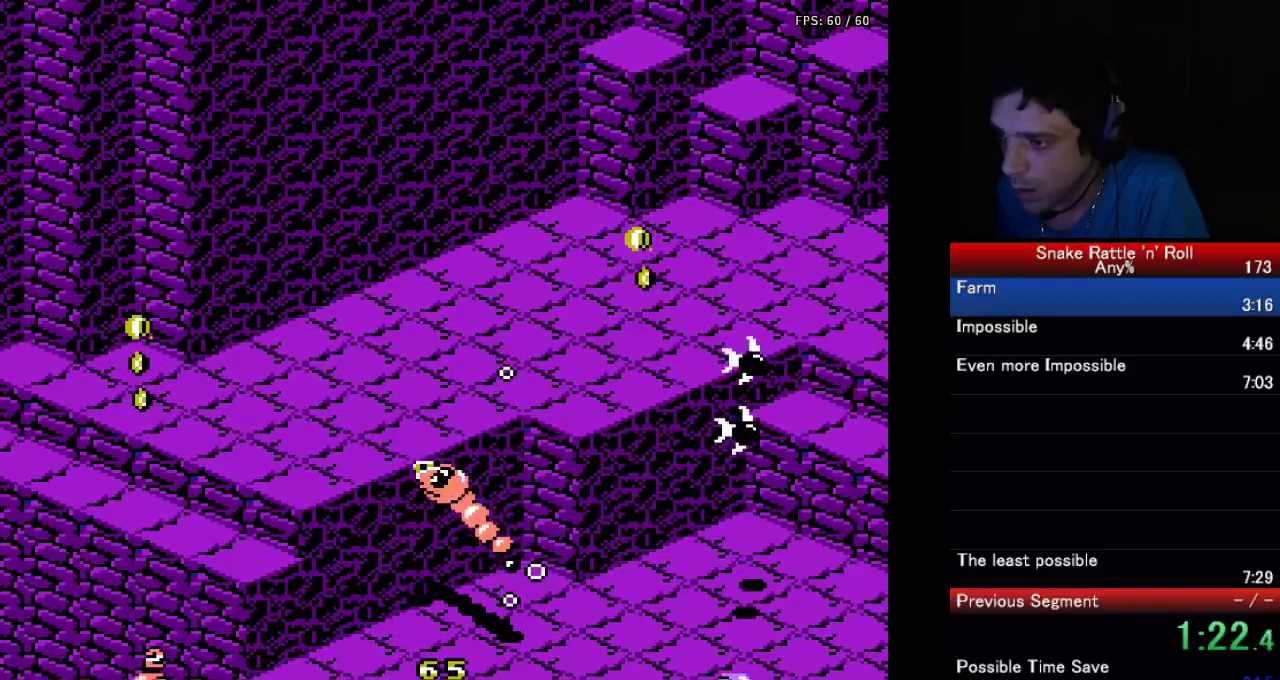
{"buttons": ["DPAD_LEFT"], "events": [[17, "A", "up"], [283, "A", "down"], [367, "A", "up"]]}
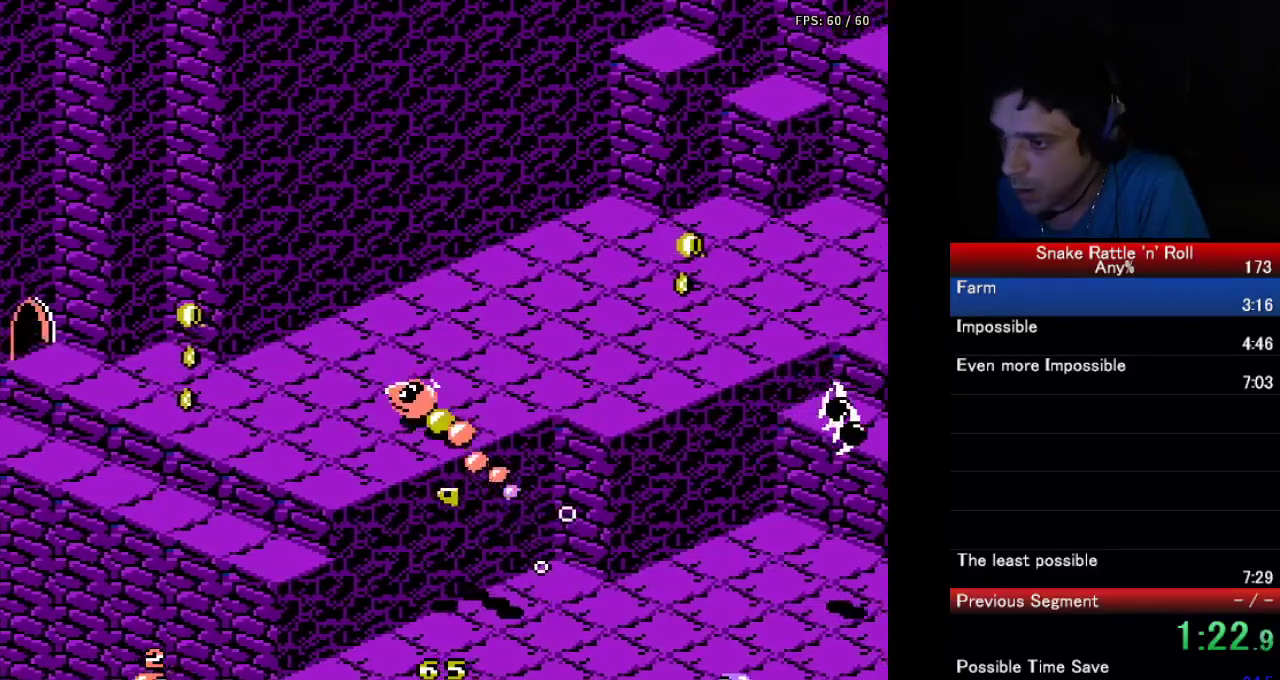
{"buttons": ["DPAD_LEFT"], "events": [[167, "DPAD_DOWN", "down"], [200, "DPAD_LEFT", "up"], [400, "DPAD_LEFT", "down"], [417, "DPAD_DOWN", "up"]]}
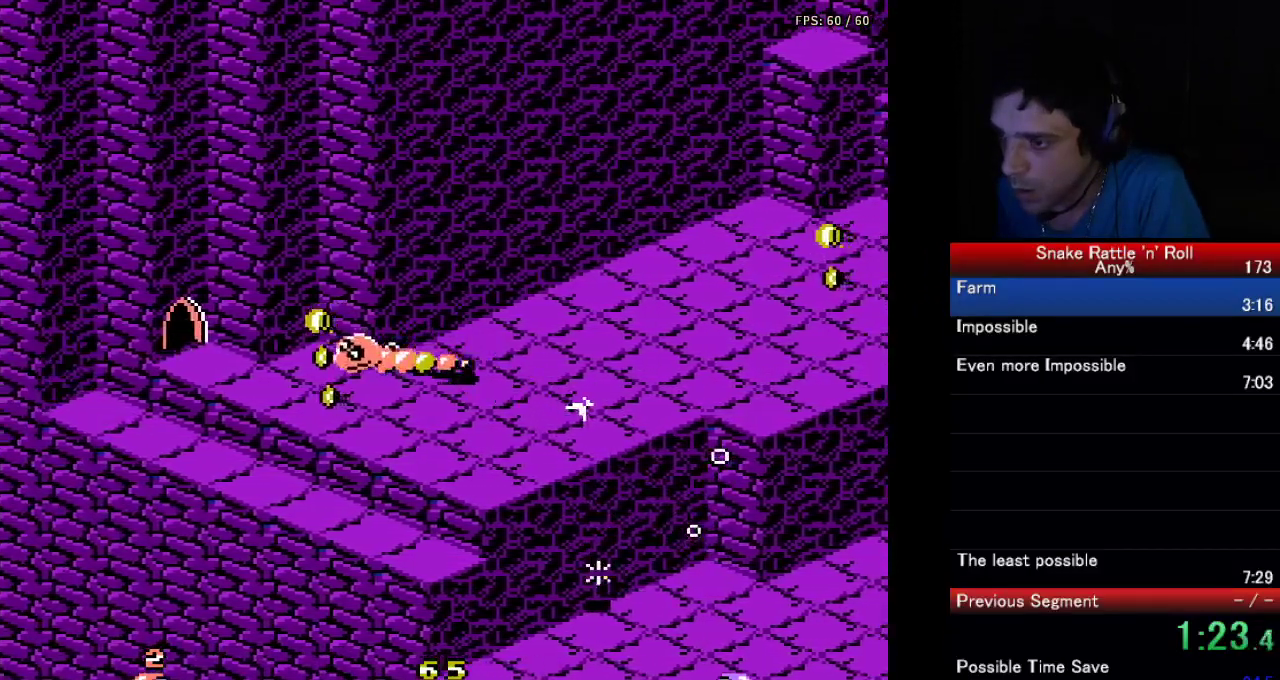
{"buttons": ["DPAD_DOWN"], "events": [[367, "DPAD_DOWN", "down"], [383, "DPAD_LEFT", "up"]]}
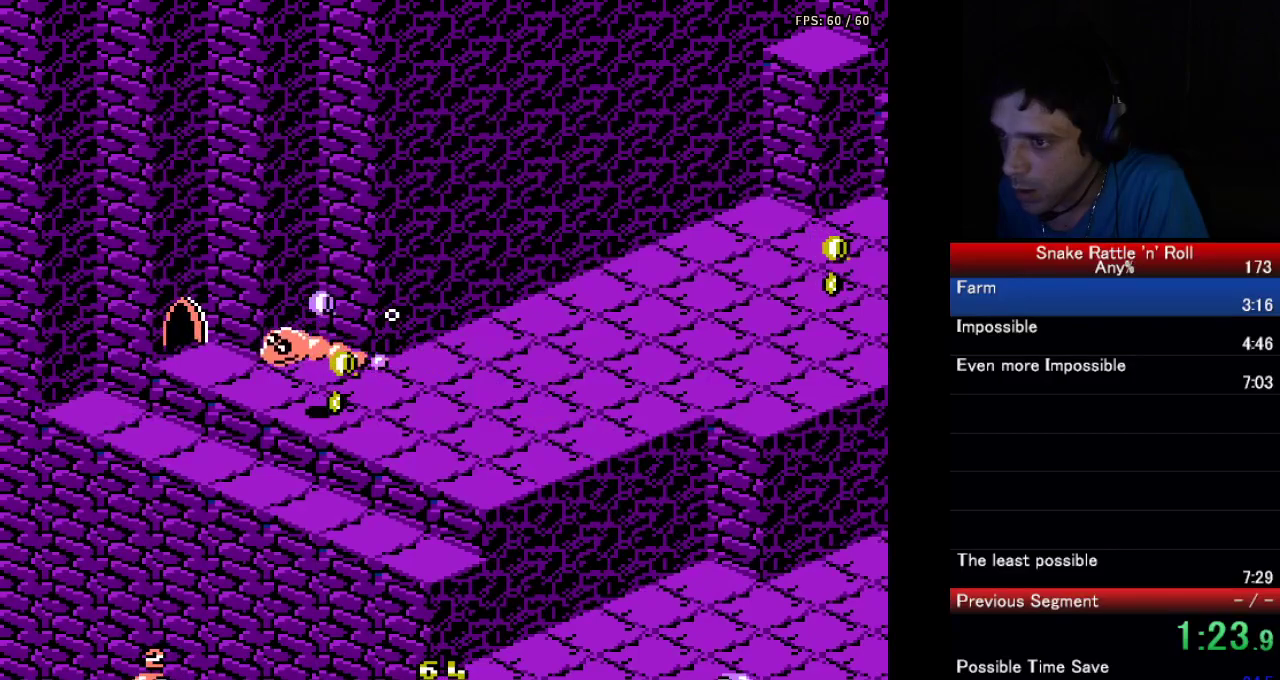
{"buttons": ["DPAD_LEFT"], "events": [[67, "DPAD_DOWN", "up"], [67, "DPAD_LEFT", "down"]]}
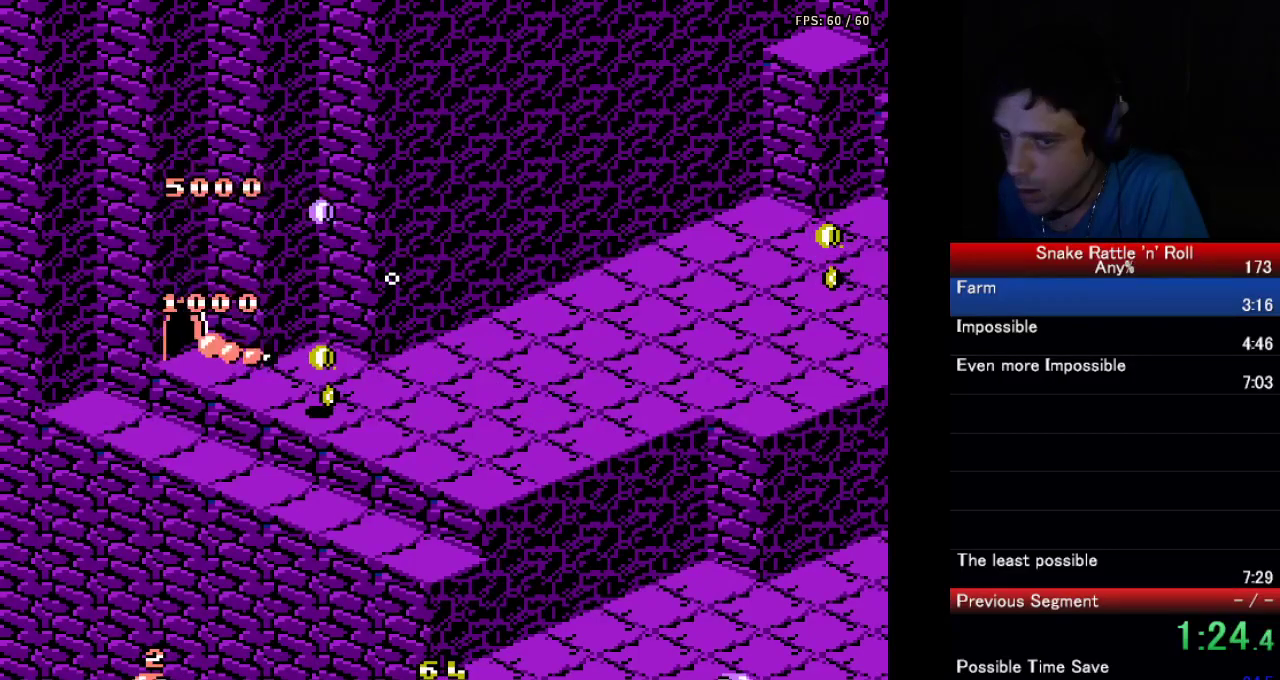
{"buttons": ["DPAD_DOWN"], "events": [[400, "DPAD_LEFT", "up"], [417, "DPAD_DOWN", "down"]]}
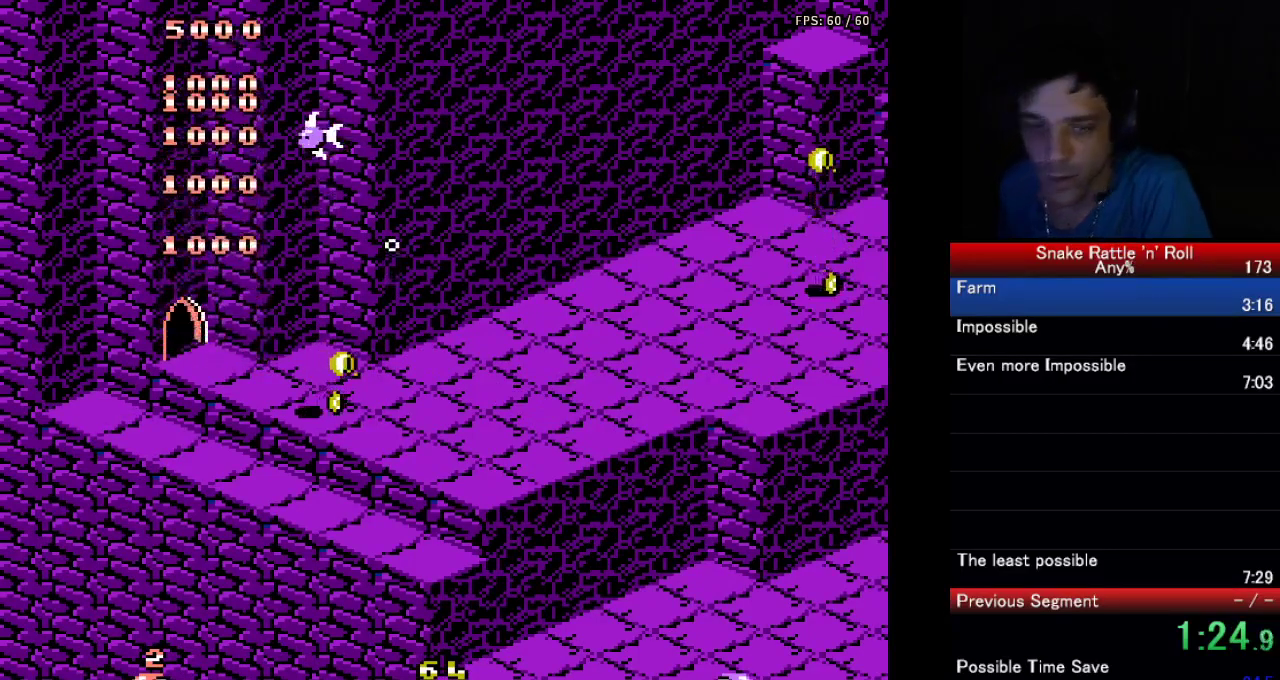
{"buttons": ["DPAD_DOWN"], "events": []}
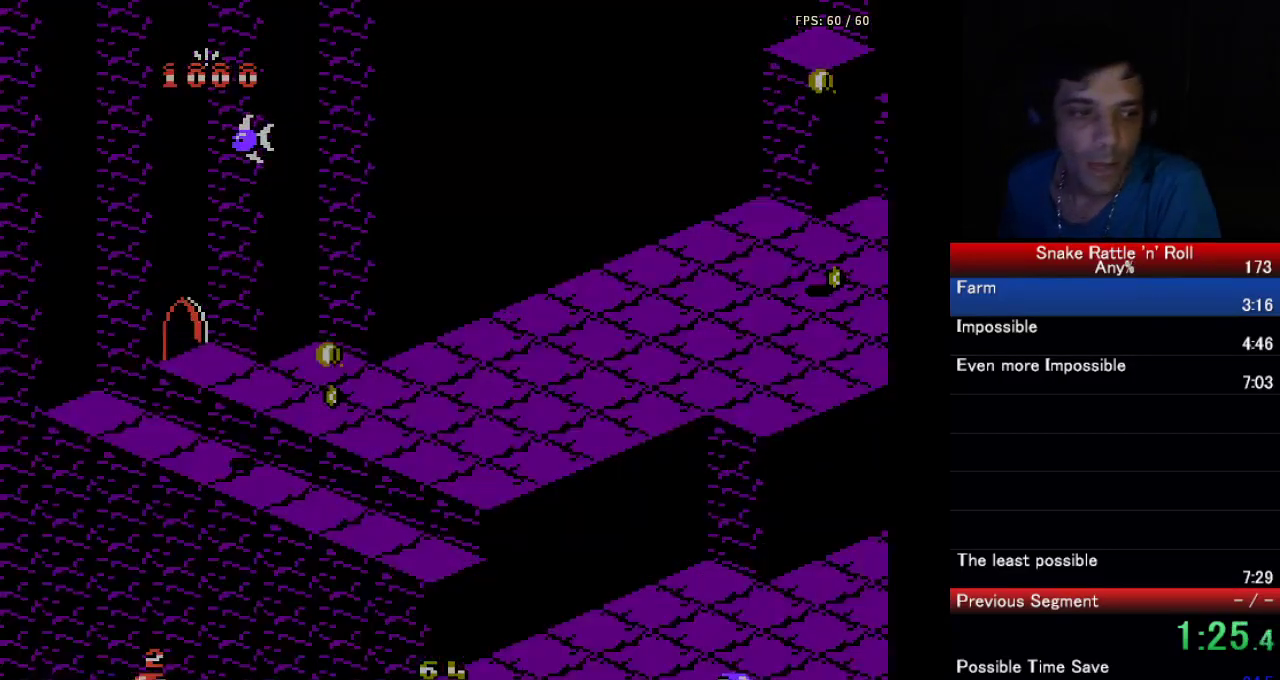
{"buttons": ["DPAD_DOWN"], "events": []}
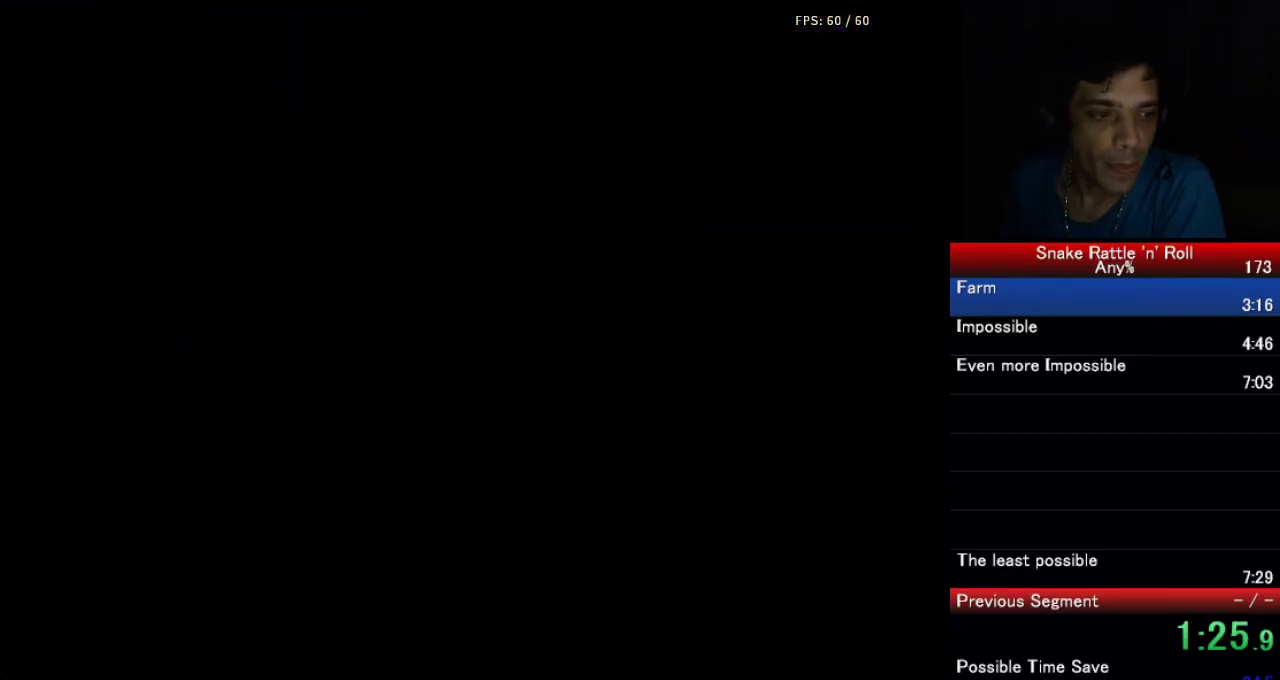
{"buttons": ["DPAD_DOWN"], "events": []}
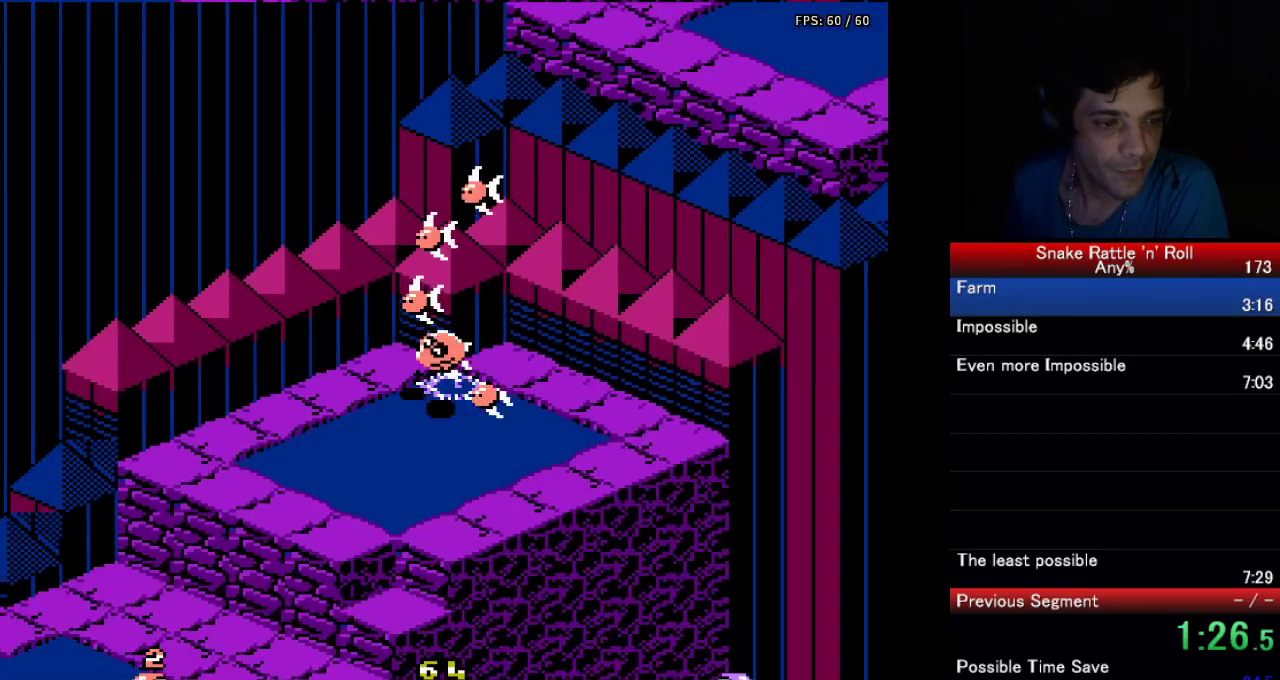
{"buttons": ["DPAD_DOWN"], "events": []}
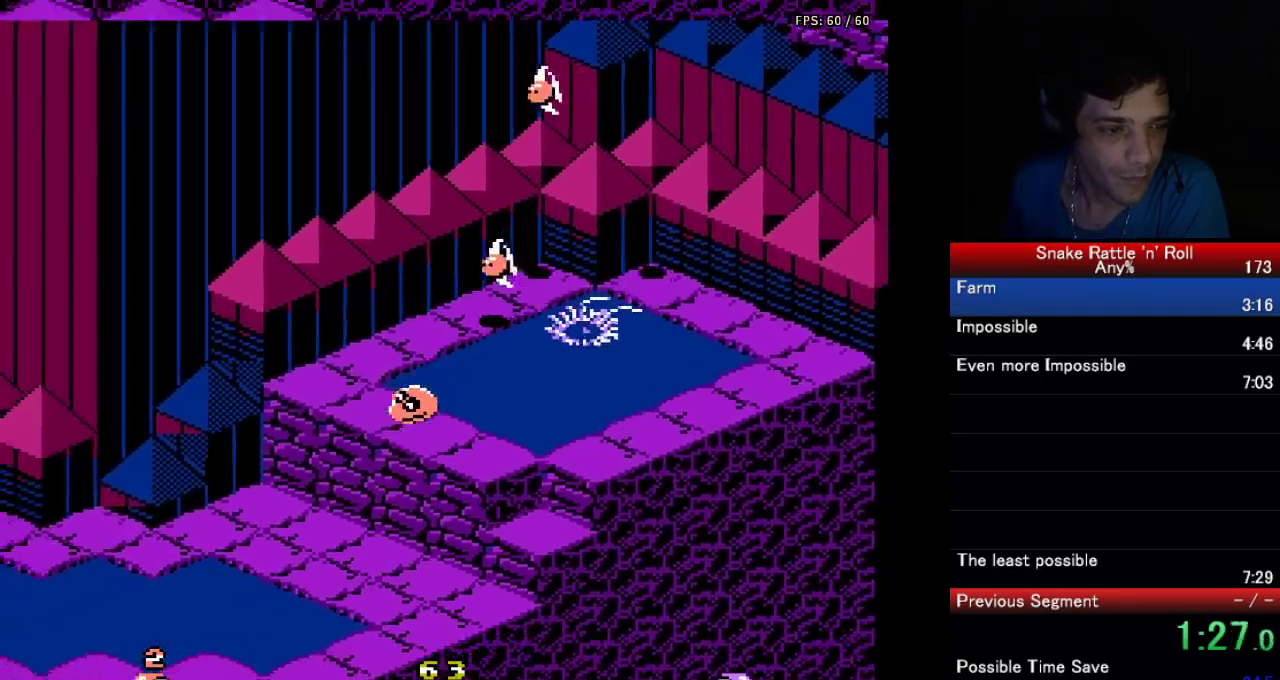
{"buttons": ["DPAD_DOWN"], "events": []}